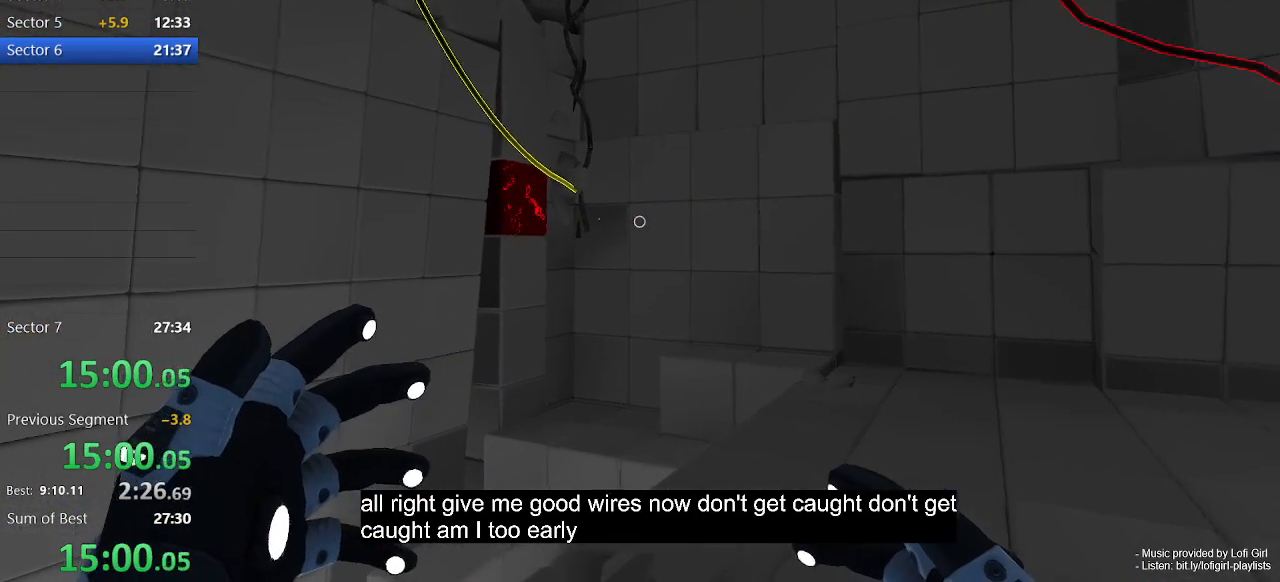
Gameplay with keyboard and mouse; each line is a JSON object with the keys and mouse buttons held at the frame after it. "events" lists presses ("down") and releases ("up") of "1", "2", "3", "4", "5", "a", "alt", "c", "ctrl", "d", "e", "escape", "f", "q", "r", "s", "shift", "space", "tab", "v", "w", "x", "z", "mouse_left", "mouse_middle", "mouse_right", "mouse_wheel_up" and "mouse_wheel_down" between this image and that frame as [ms after this image, input, new state], when the widget could be followed in between. "mouse_left", "mouse_middle", "mouse_right", "mouse_wheel_up", "mouse_wheel_down" = the "left", "middle", "right", "wheel_up", "wheel_down" buttons of the "mouse" list. No other keys are recorded. Not read: mouse_move.
{"keys": ["w"], "mouse": [], "events": [[367, "w", "down"]]}
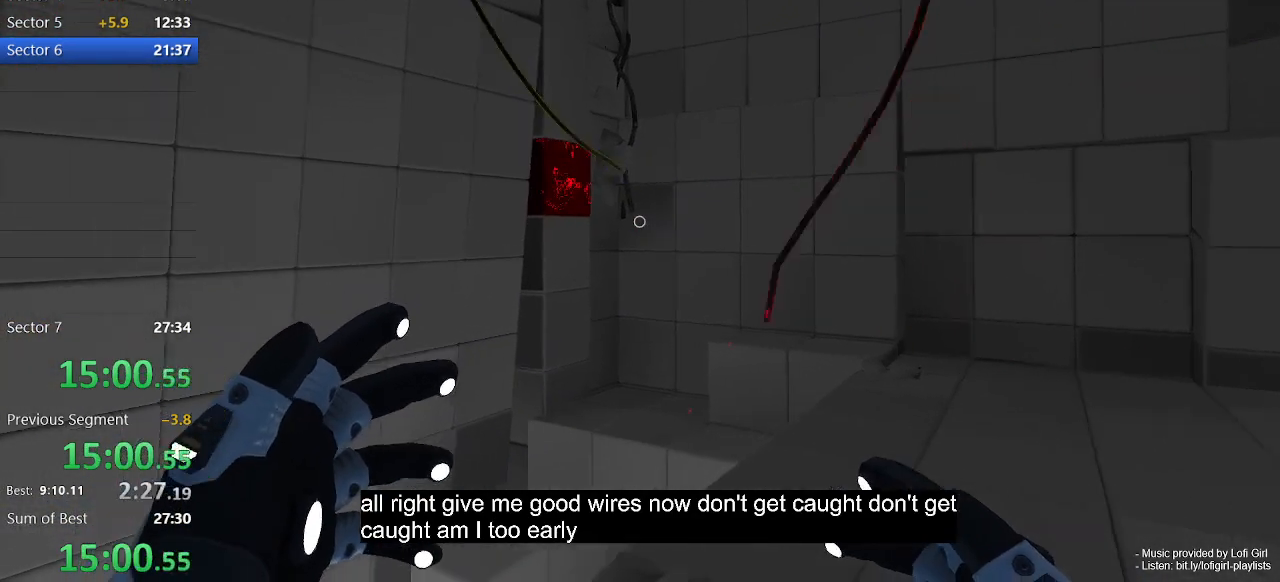
{"keys": [], "mouse": [], "events": [[33, "w", "up"], [200, "w", "down"], [300, "w", "up"]]}
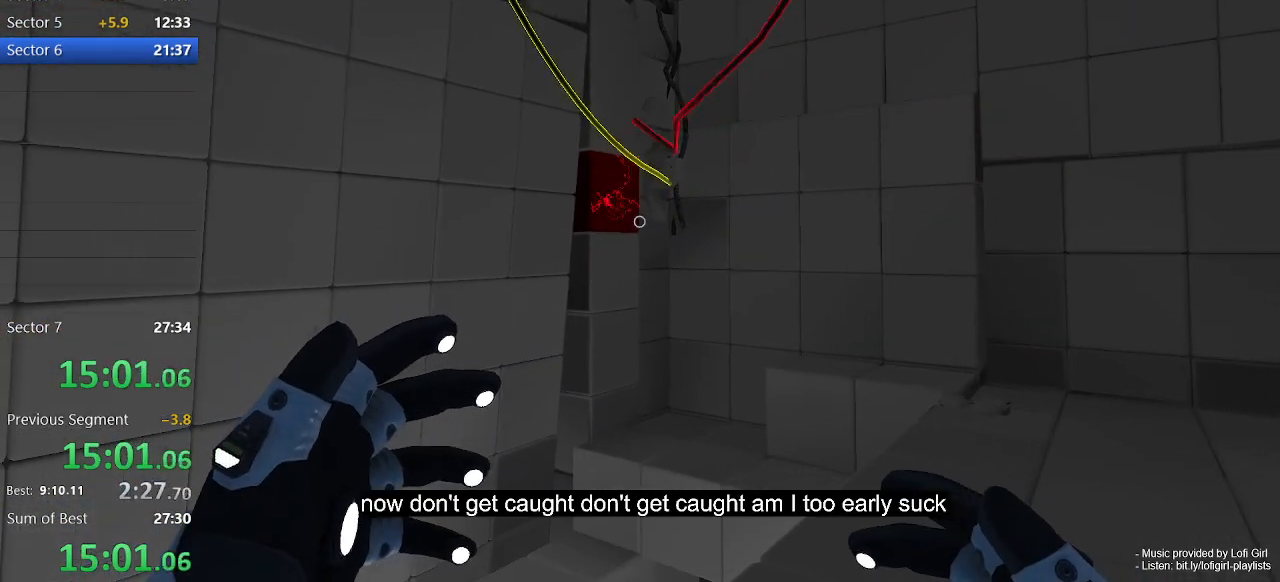
{"keys": [], "mouse": [], "events": [[133, "w", "down"], [200, "w", "up"]]}
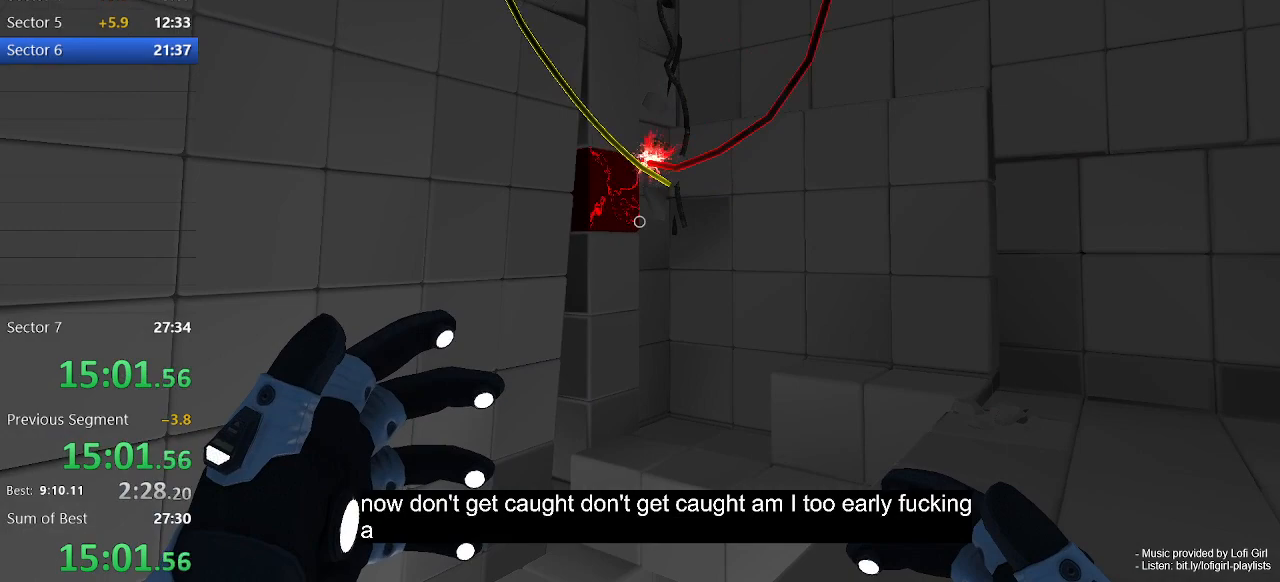
{"keys": [], "mouse": [], "events": [[400, "w", "down"], [467, "w", "up"]]}
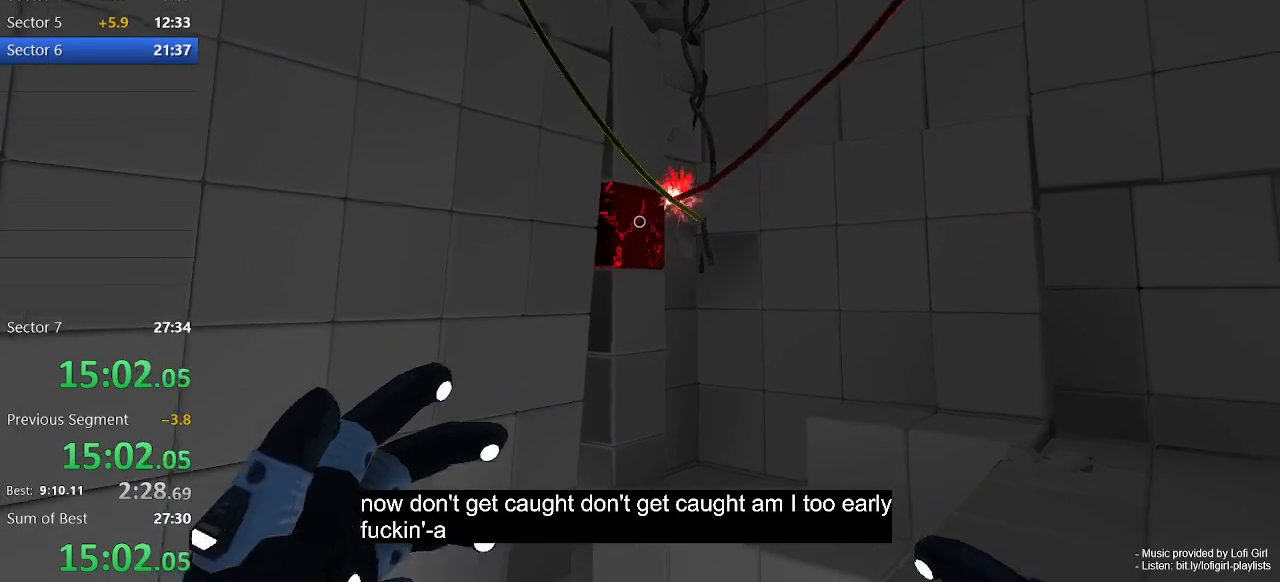
{"keys": [], "mouse": ["left"], "events": [[200, "mouse_left", "down"]]}
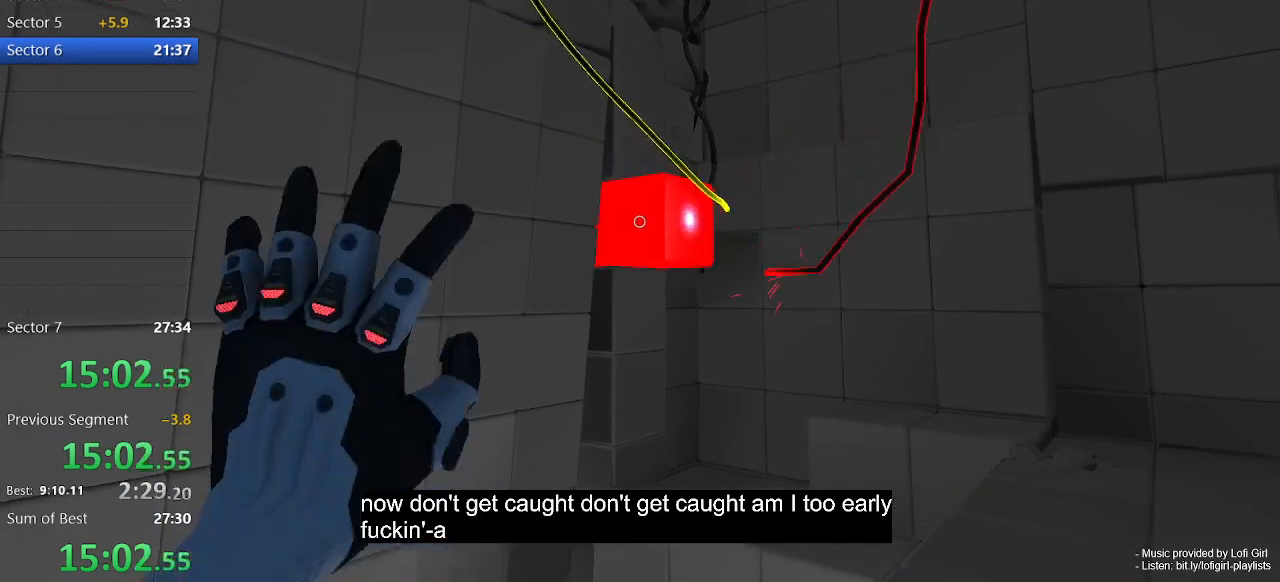
{"keys": ["d"], "mouse": [], "events": [[33, "s", "down"], [100, "mouse_left", "up"], [233, "s", "up"], [467, "d", "down"]]}
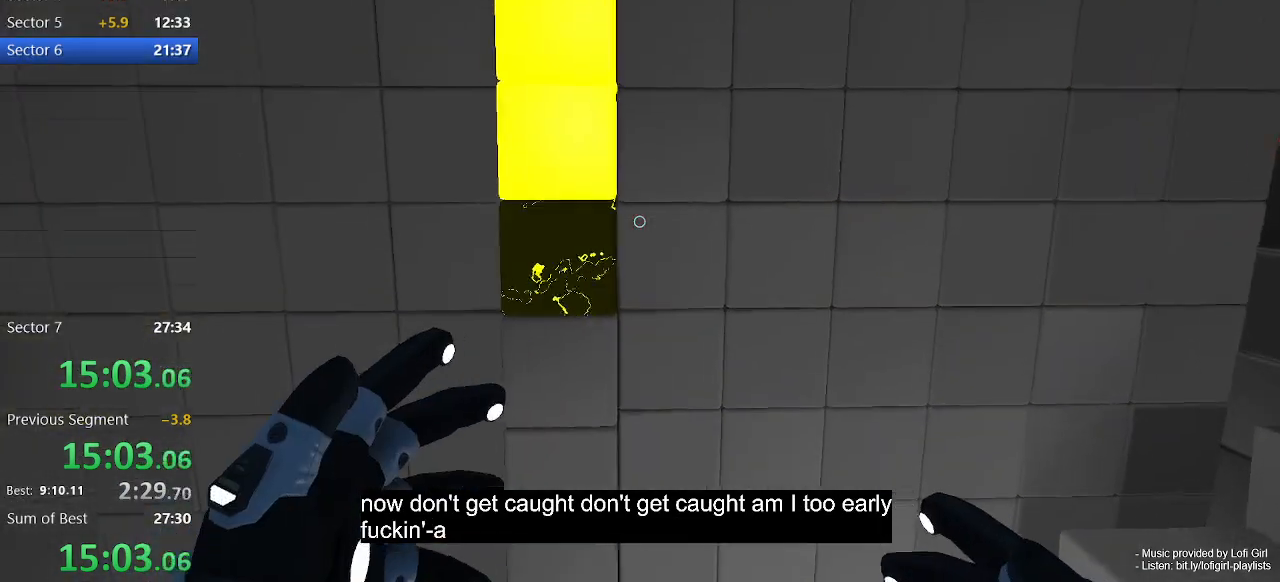
{"keys": [], "mouse": [], "events": [[67, "d", "up"], [233, "a", "down"], [400, "a", "up"]]}
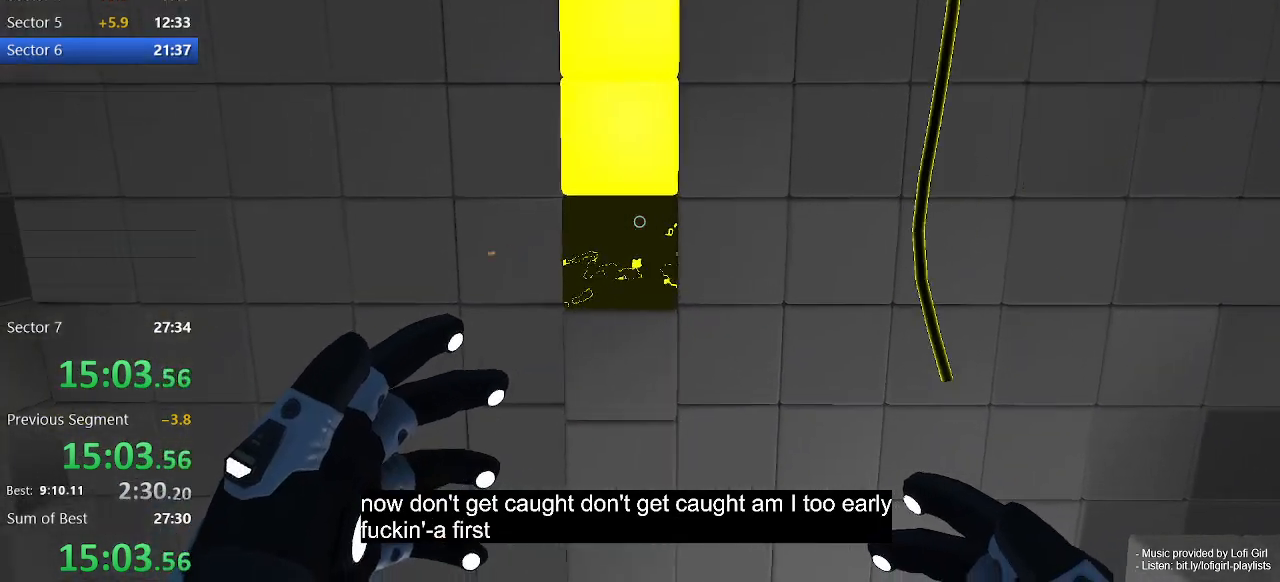
{"keys": ["d"], "mouse": [], "events": [[167, "a", "down"], [267, "a", "up"], [500, "d", "down"]]}
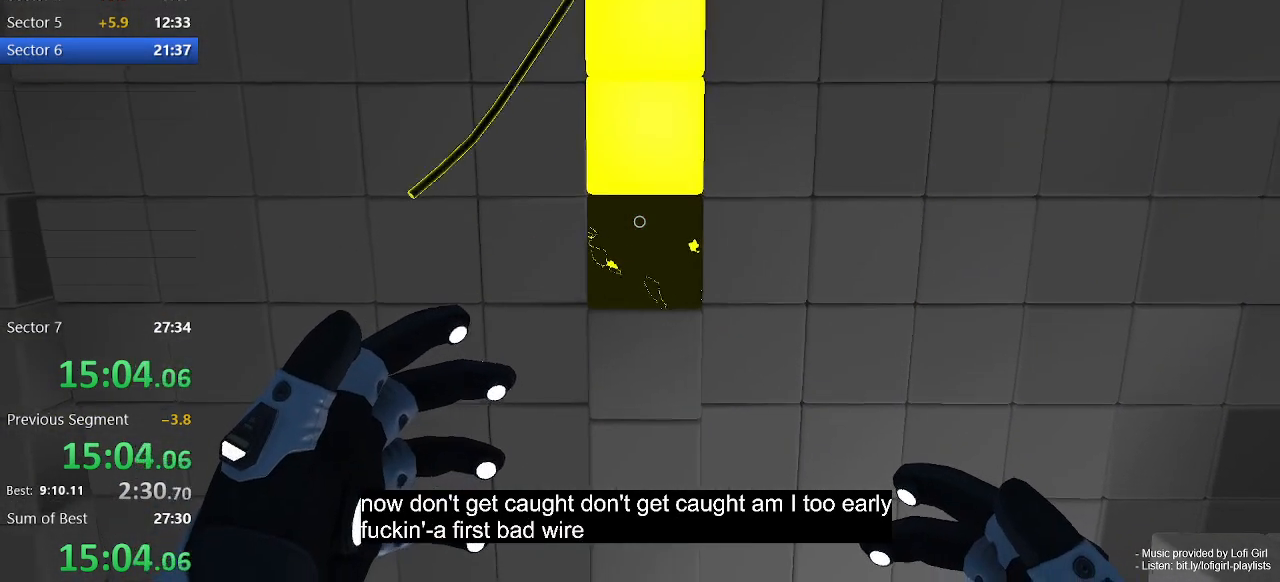
{"keys": [], "mouse": [], "events": [[33, "d", "up"], [233, "a", "down"], [267, "w", "down"], [333, "a", "up"], [333, "w", "up"]]}
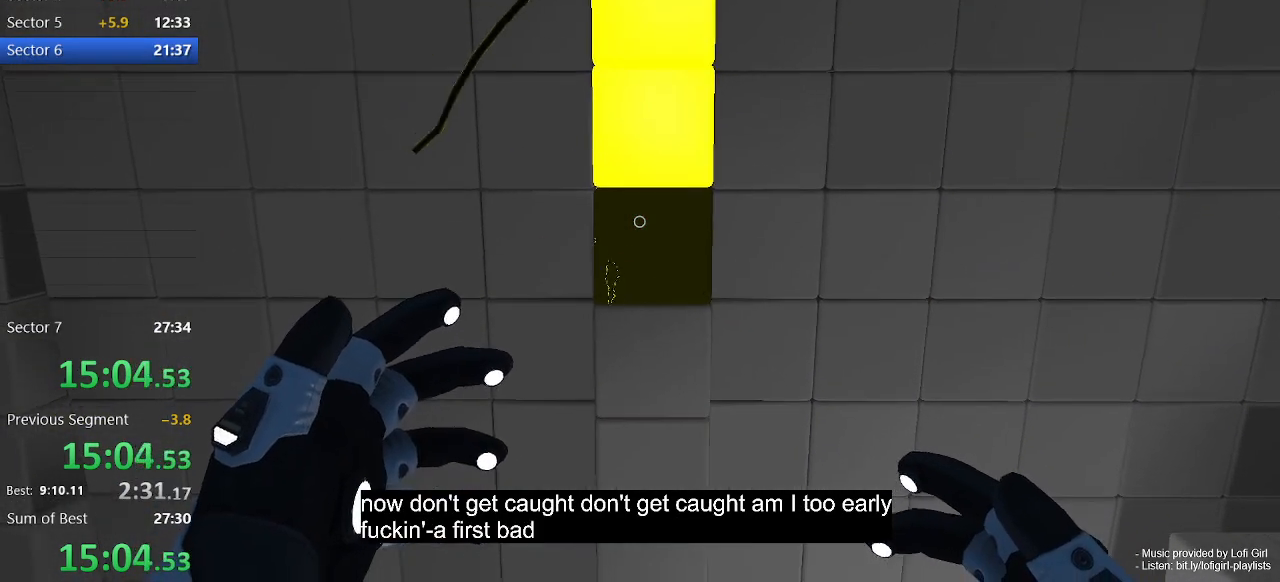
{"keys": [], "mouse": [], "events": []}
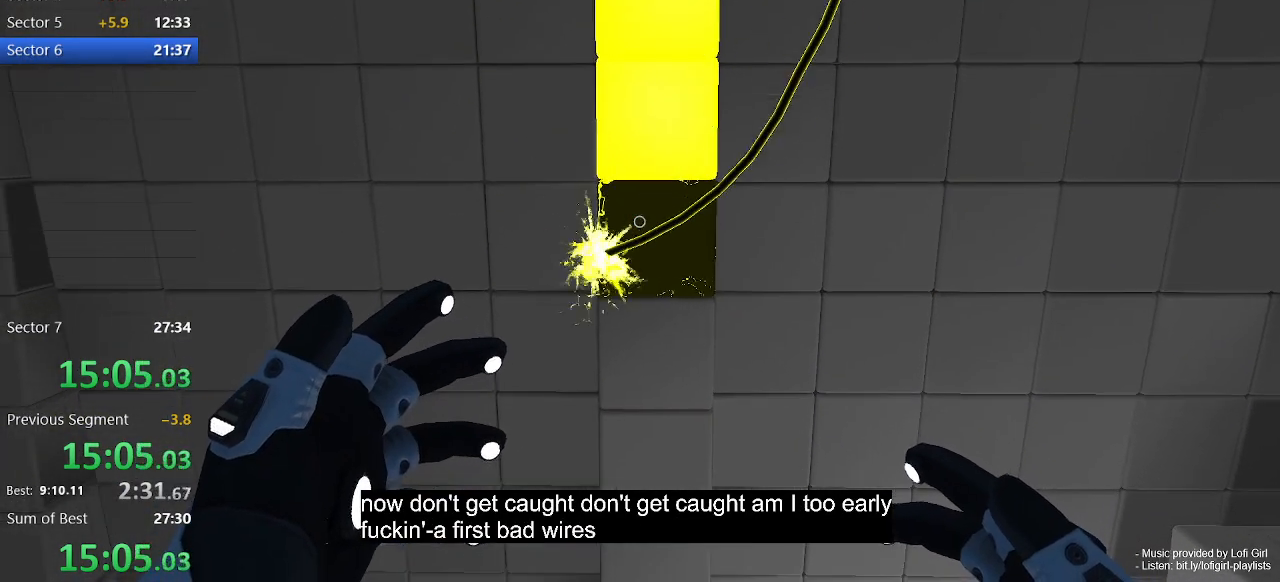
{"keys": [], "mouse": [], "events": []}
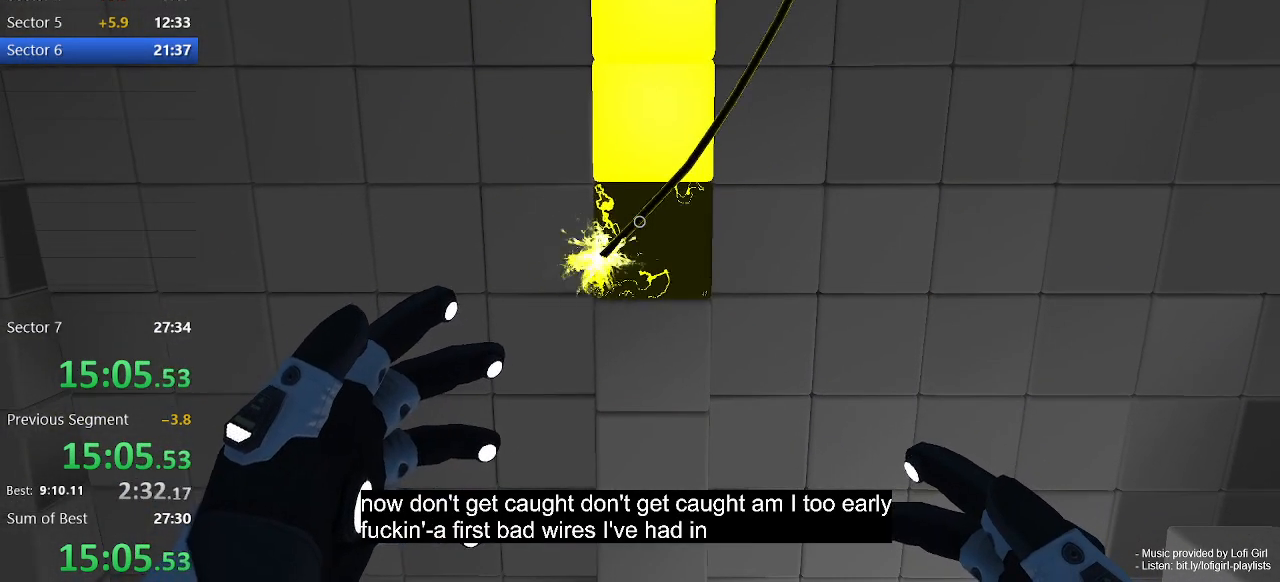
{"keys": [], "mouse": [], "events": []}
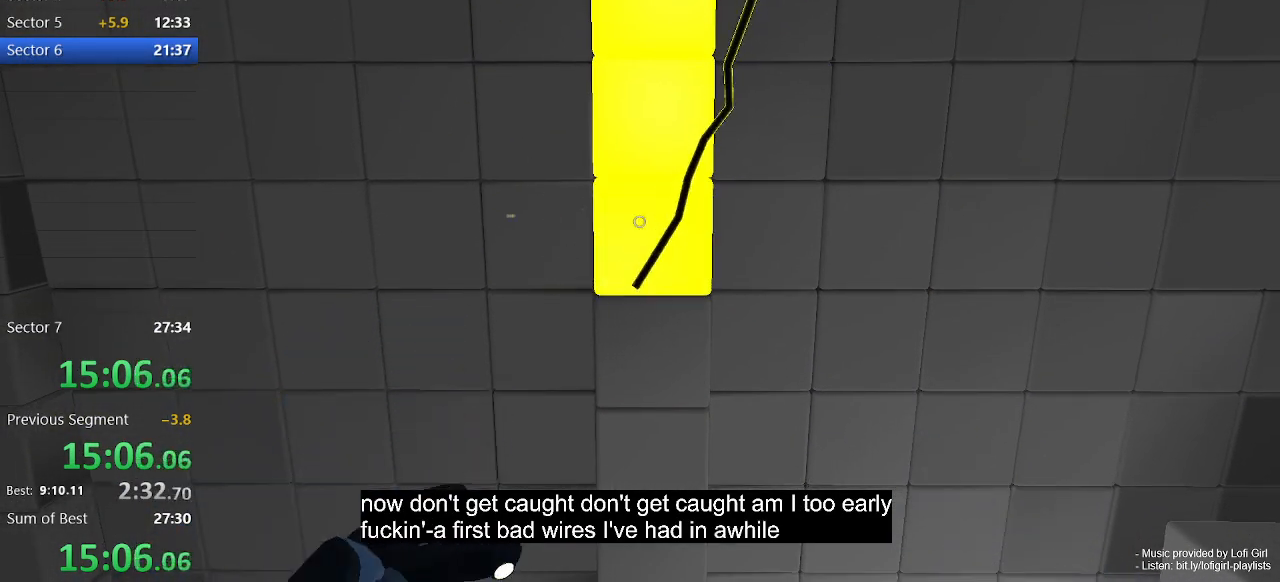
{"keys": ["w"], "mouse": [], "events": [[67, "mouse_left", "down"], [100, "w", "down"], [200, "mouse_left", "up"], [300, "space", "down"], [433, "space", "up"]]}
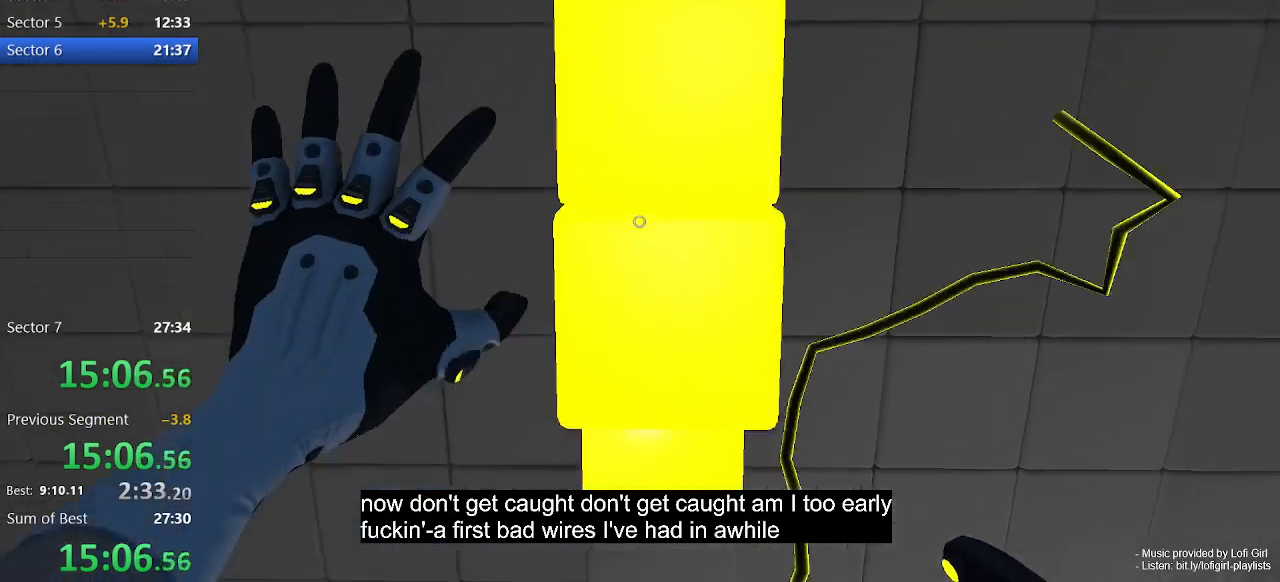
{"keys": ["space", "w"], "mouse": [], "events": [[500, "space", "down"]]}
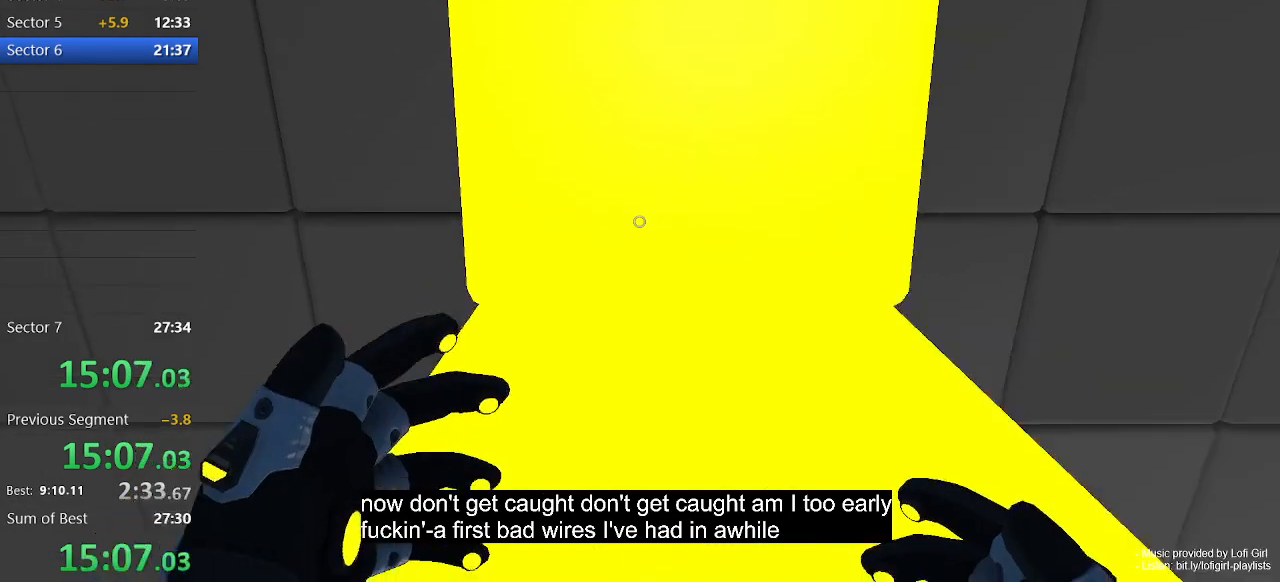
{"keys": ["w"], "mouse": [], "events": [[133, "space", "up"]]}
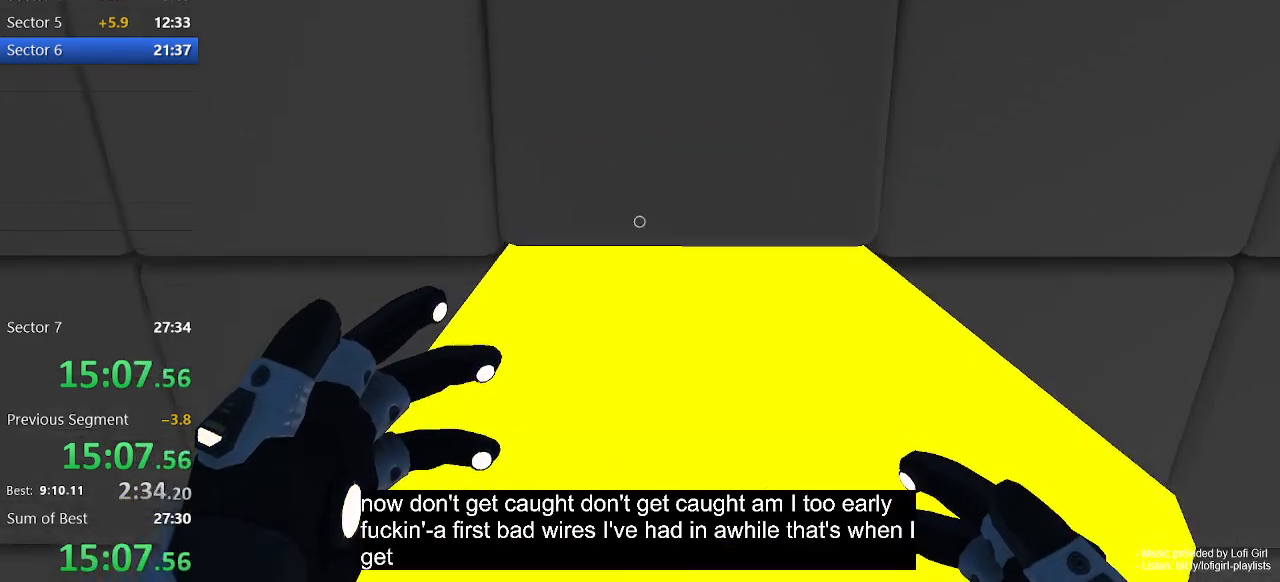
{"keys": ["w"], "mouse": [], "events": [[167, "space", "down"], [200, "space", "up"]]}
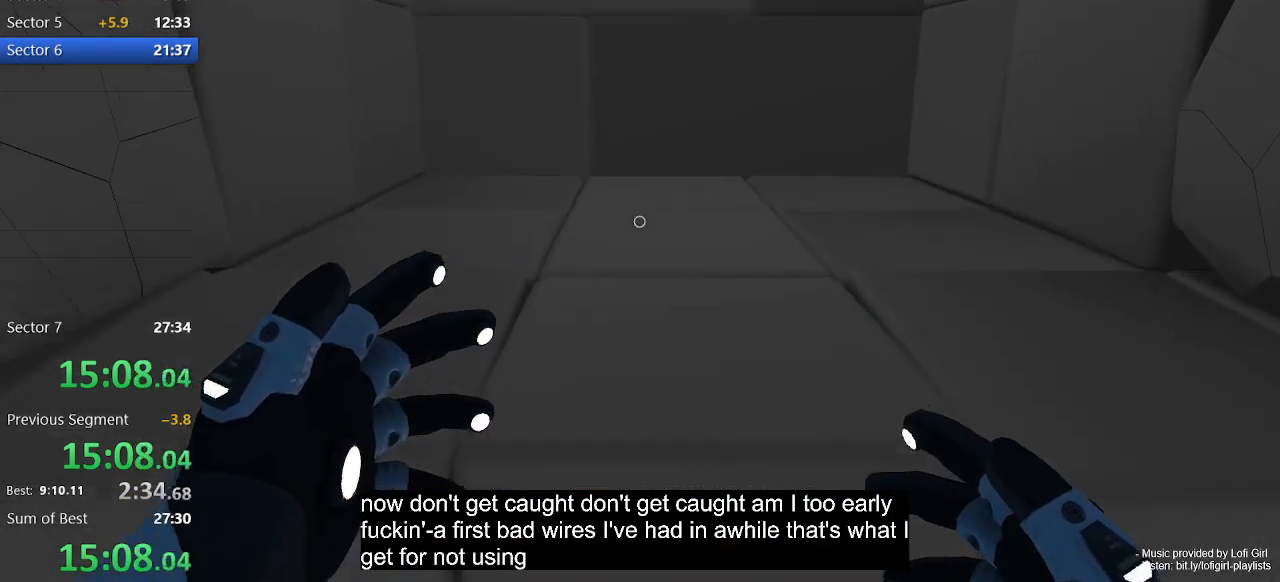
{"keys": ["w"], "mouse": [], "events": [[300, "space", "down"], [433, "space", "up"]]}
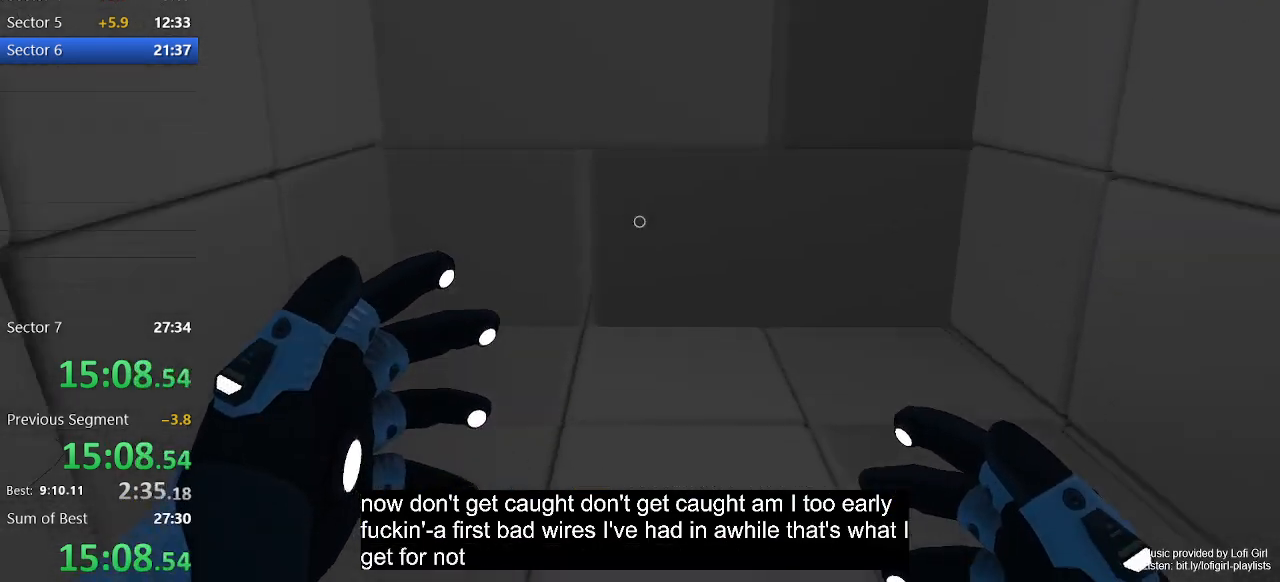
{"keys": ["space", "w"], "mouse": [], "events": [[467, "space", "down"]]}
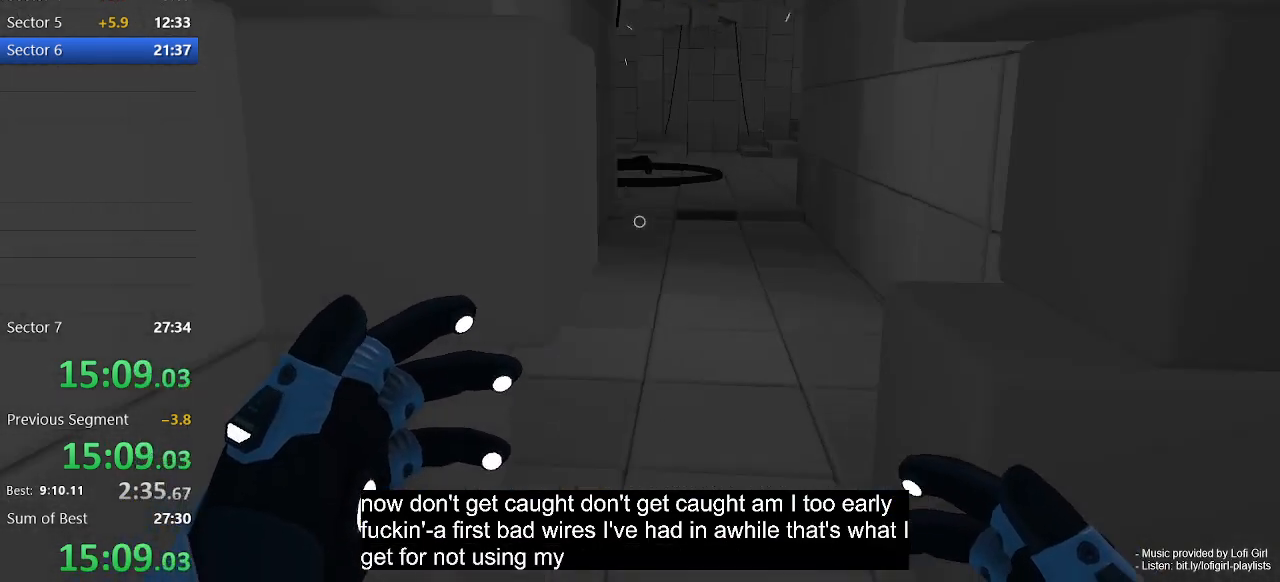
{"keys": ["w"], "mouse": [], "events": [[100, "space", "up"]]}
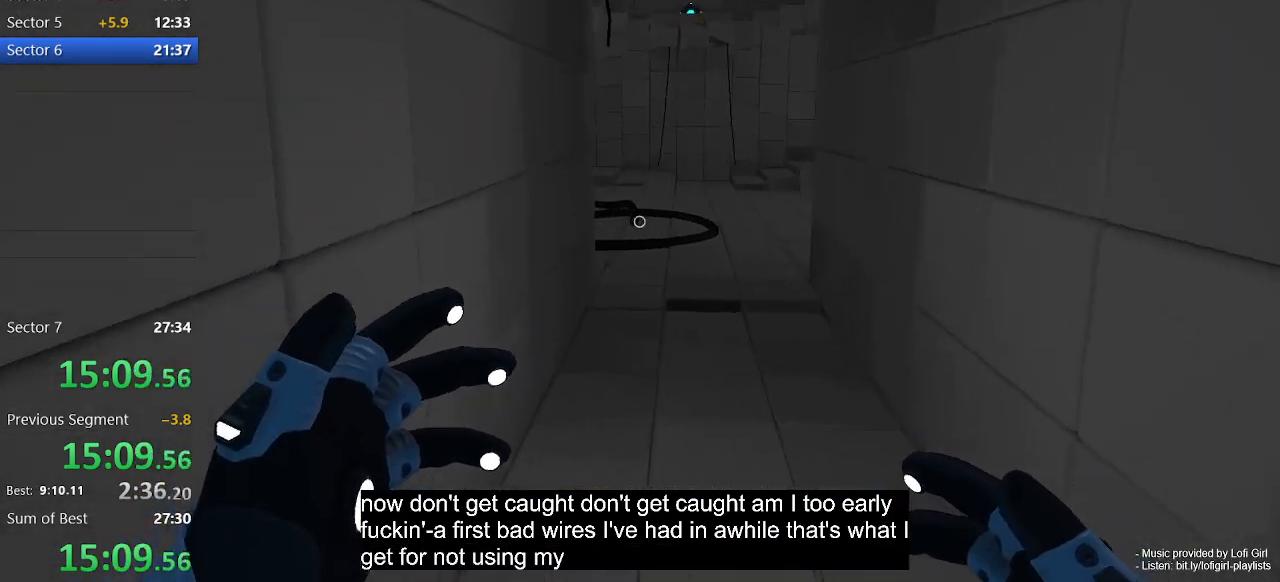
{"keys": ["w"], "mouse": [], "events": [[300, "space", "down"], [400, "space", "up"]]}
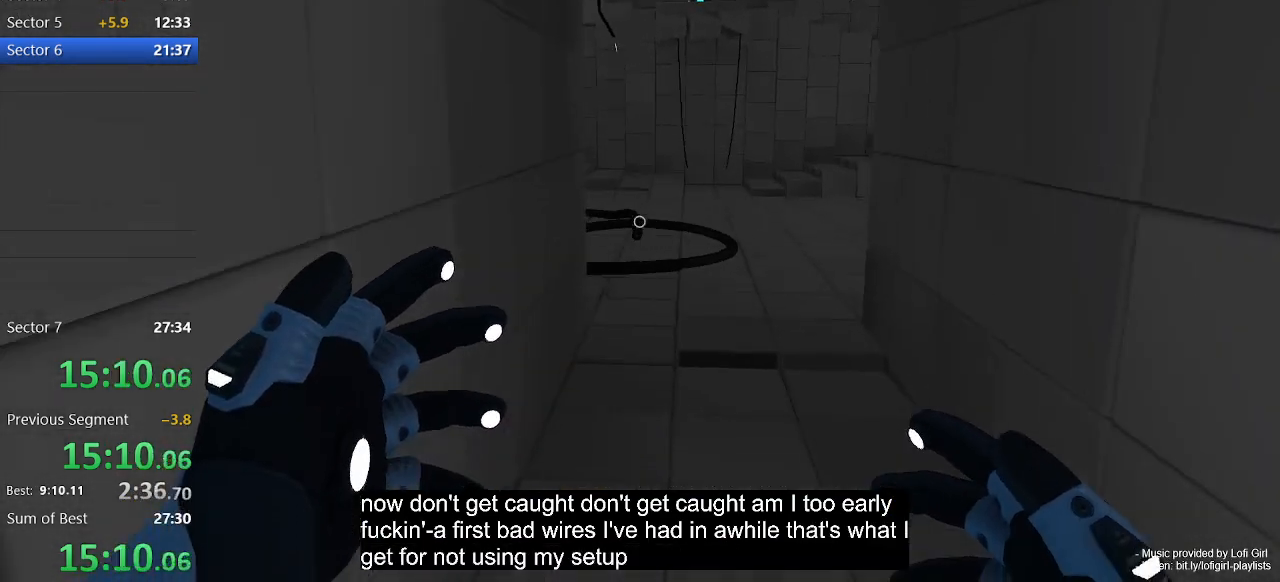
{"keys": ["w"], "mouse": [], "events": []}
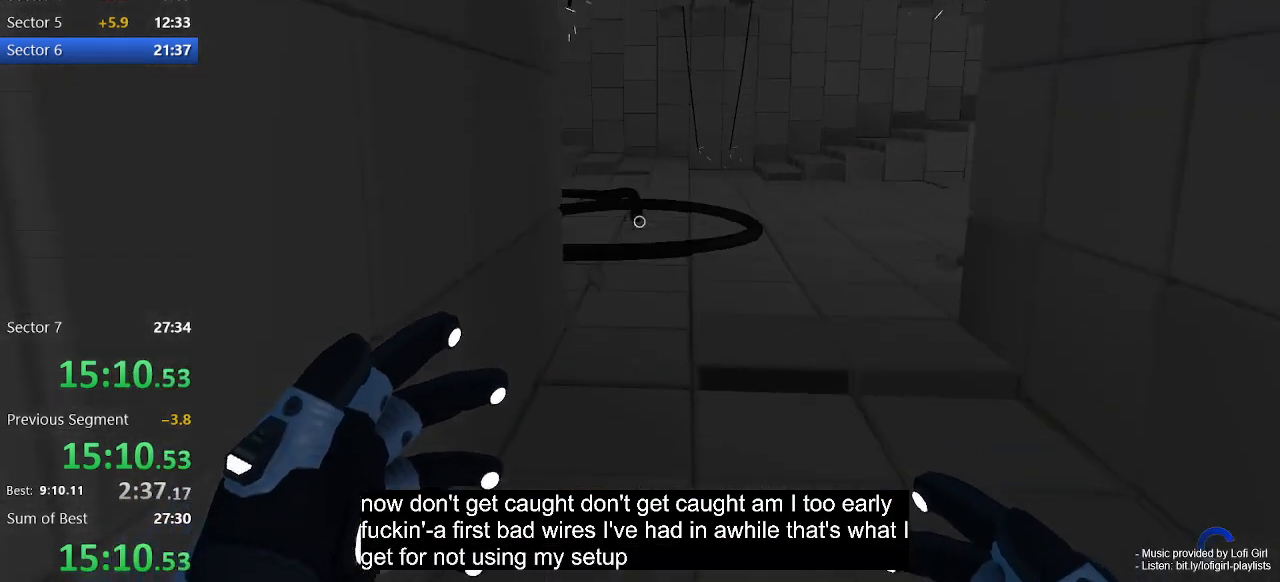
{"keys": ["w"], "mouse": [], "events": [[133, "space", "down"], [233, "space", "up"]]}
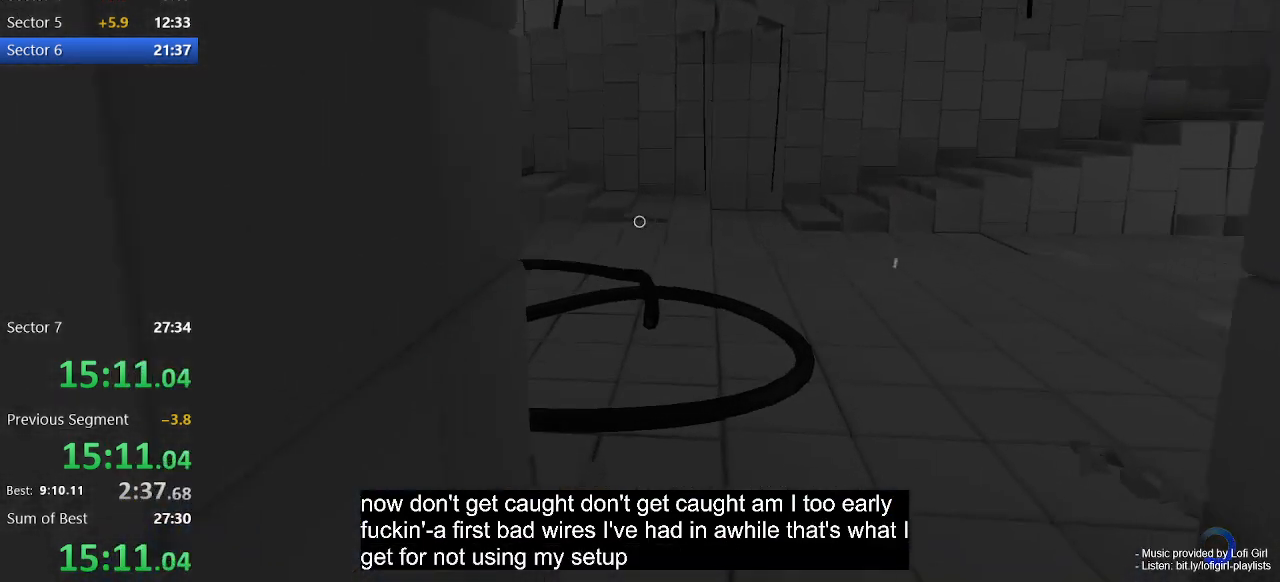
{"keys": ["space", "w"], "mouse": [], "events": [[467, "space", "down"]]}
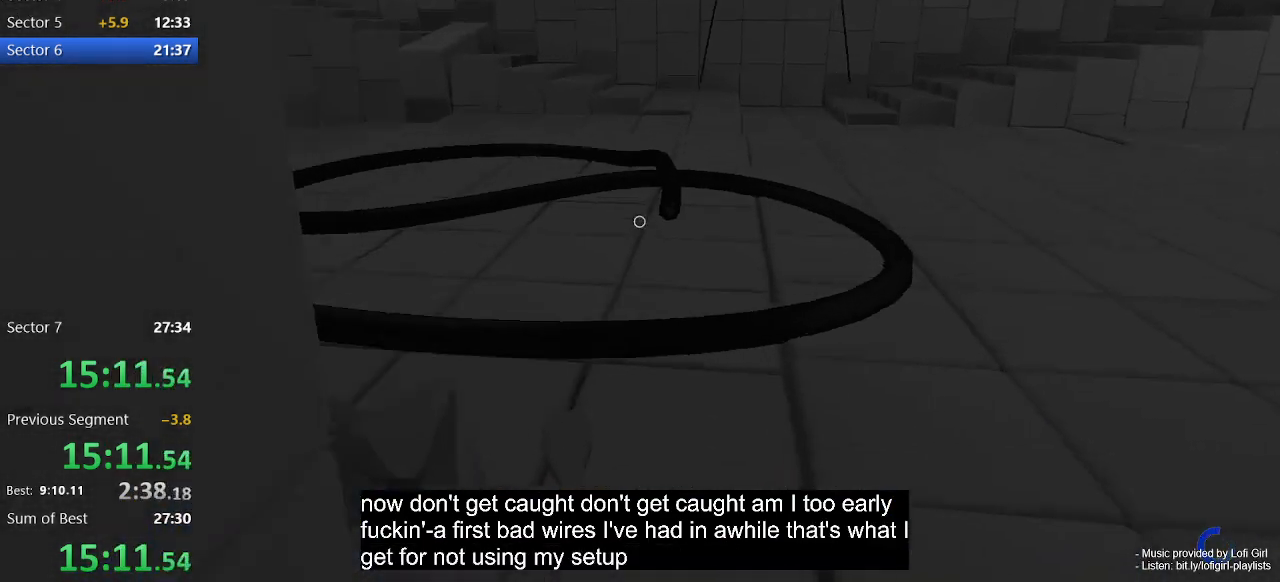
{"keys": ["a", "w"], "mouse": [], "events": [[100, "space", "up"], [300, "a", "down"]]}
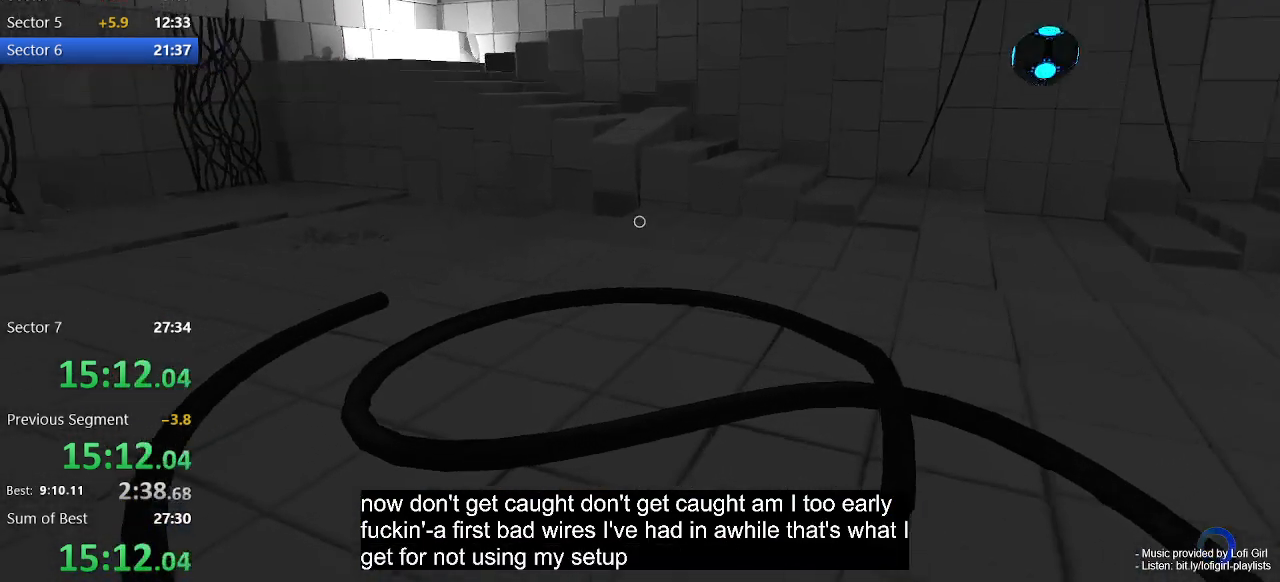
{"keys": ["w"], "mouse": [], "events": [[67, "a", "up"], [267, "space", "down"], [400, "space", "up"]]}
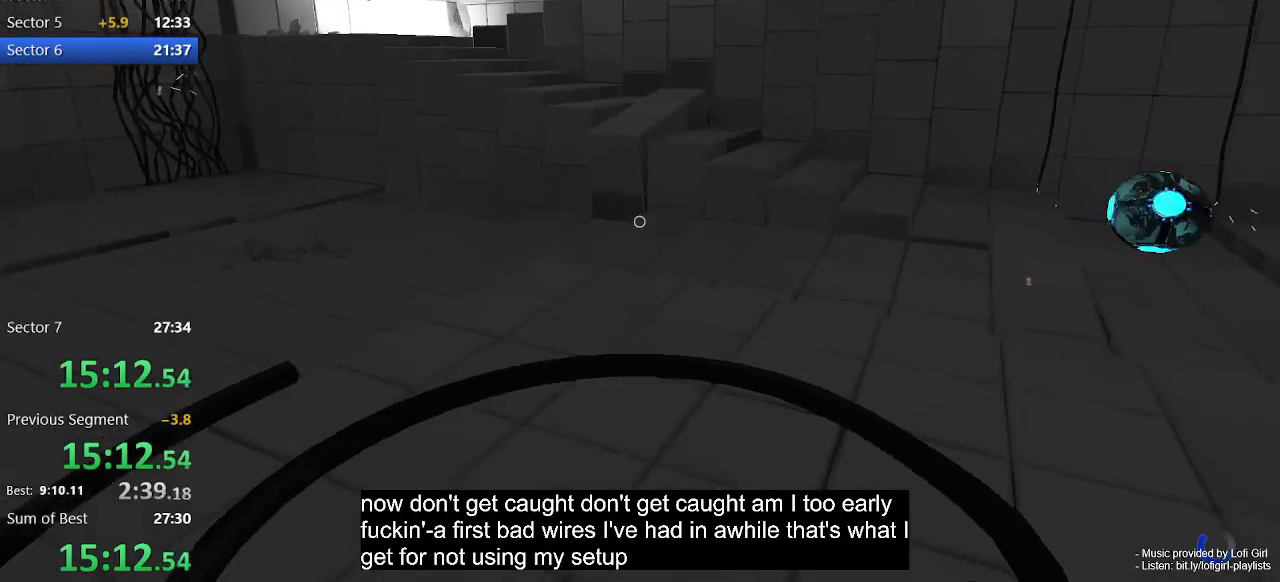
{"keys": ["w"], "mouse": [], "events": []}
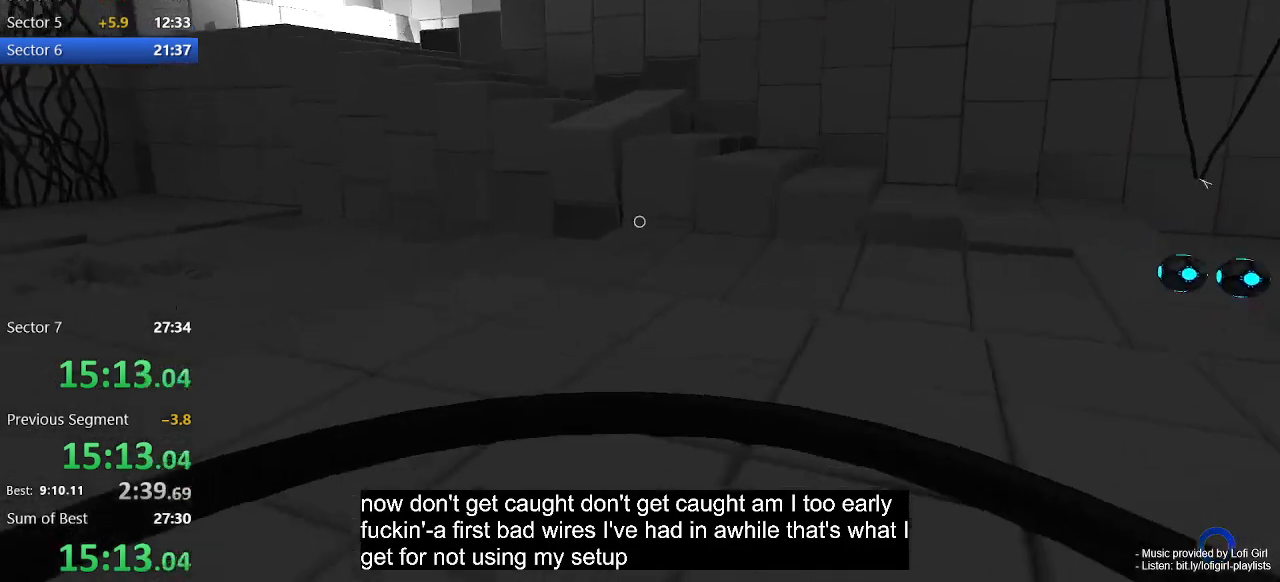
{"keys": ["w"], "mouse": [], "events": [[67, "space", "down"], [167, "space", "up"]]}
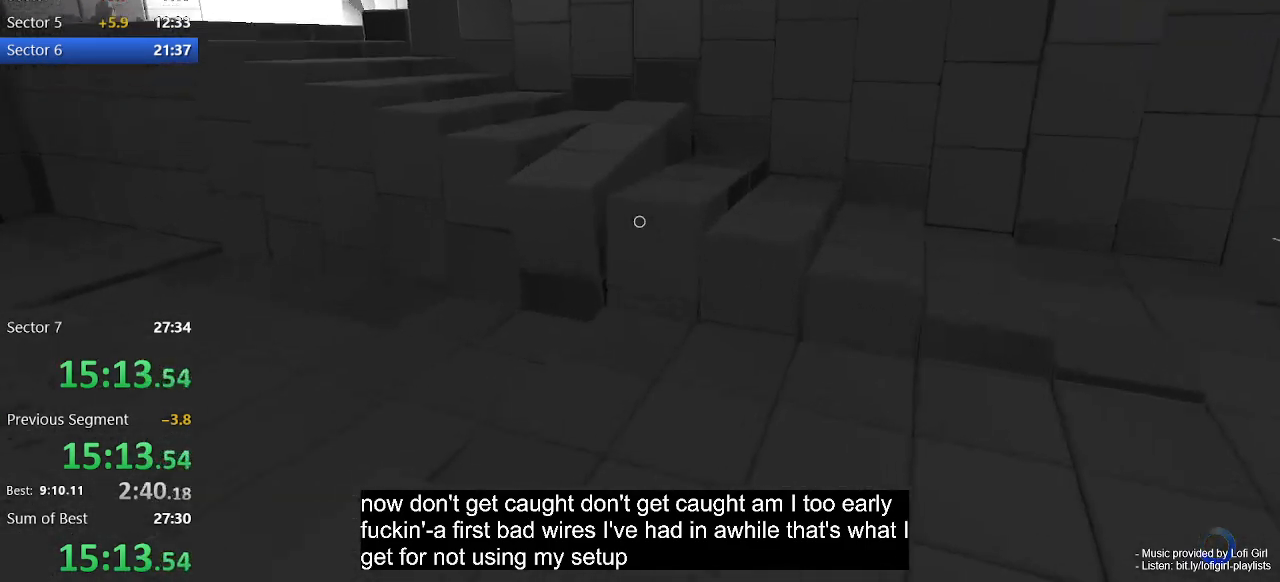
{"keys": ["w"], "mouse": [], "events": []}
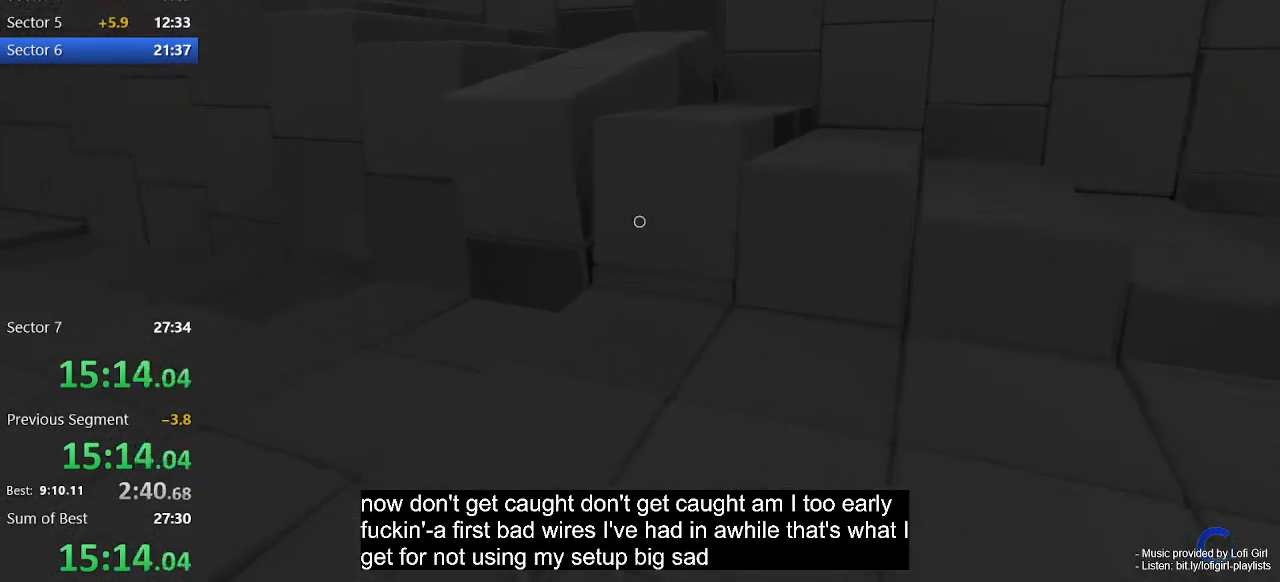
{"keys": ["w"], "mouse": [], "events": []}